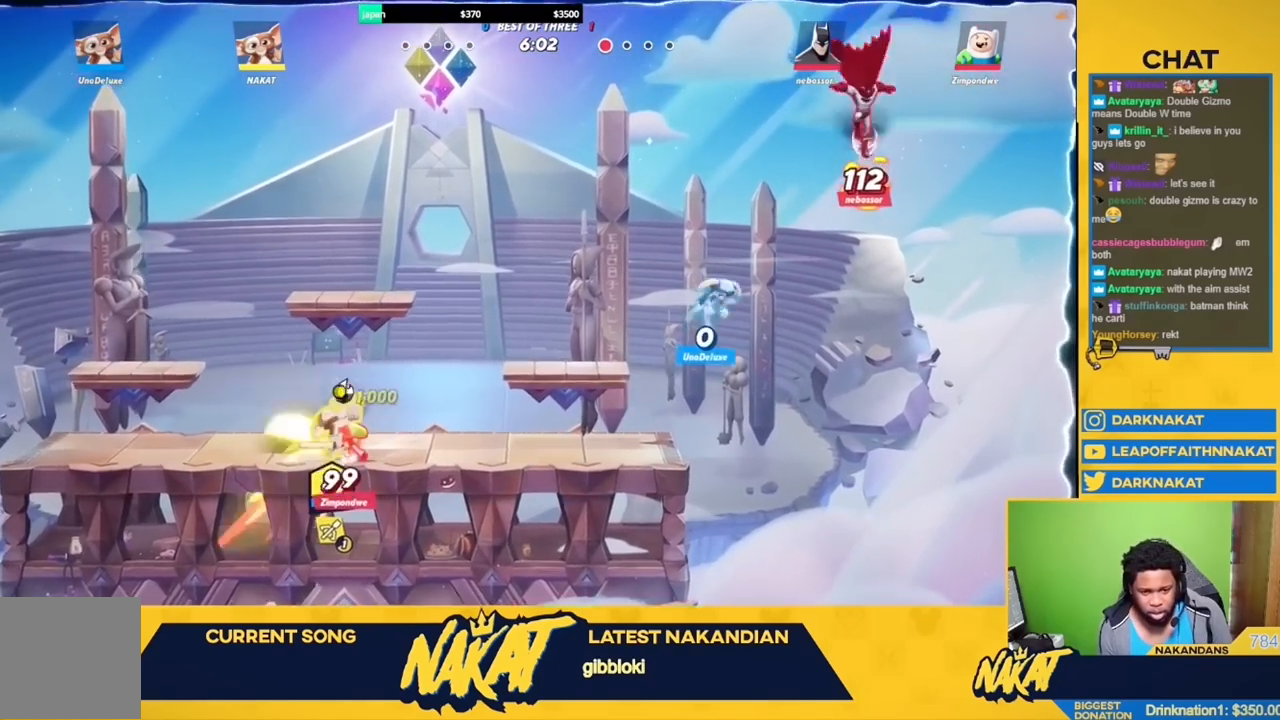
Gameplay with a controller (Xbox layout); each line is a JSON object with the inputs held at the frame after it. "events" lists button and stick changes between this image and that frame as [ms after this image, input, new state], when the widget could be followed in between.
{"buttons": [], "left_stick": "right", "right_stick": "center", "events": [[167, "R2", "up"], [183, "A", "down"], [267, "left_stick", "right"], [383, "A", "up"]]}
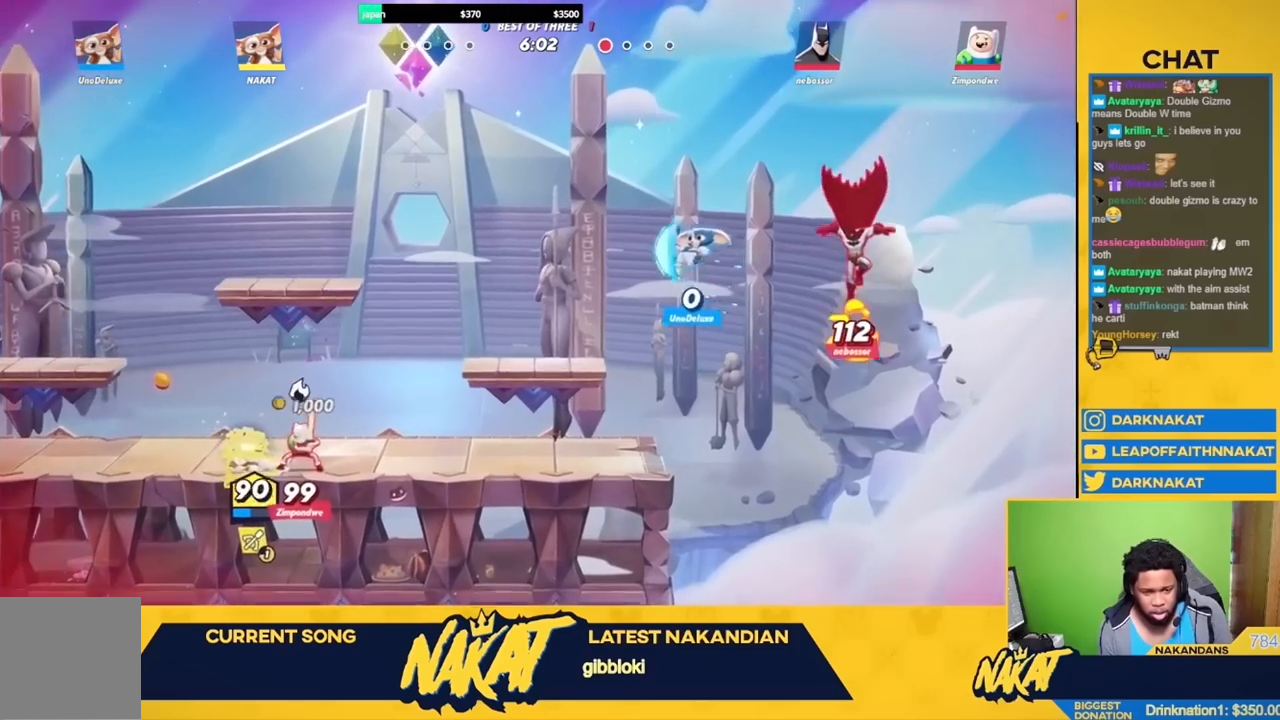
{"buttons": [], "left_stick": "down", "right_stick": "center", "events": [[133, "left_stick", "left"], [283, "left_stick", "down-left"], [383, "left_stick", "down"]]}
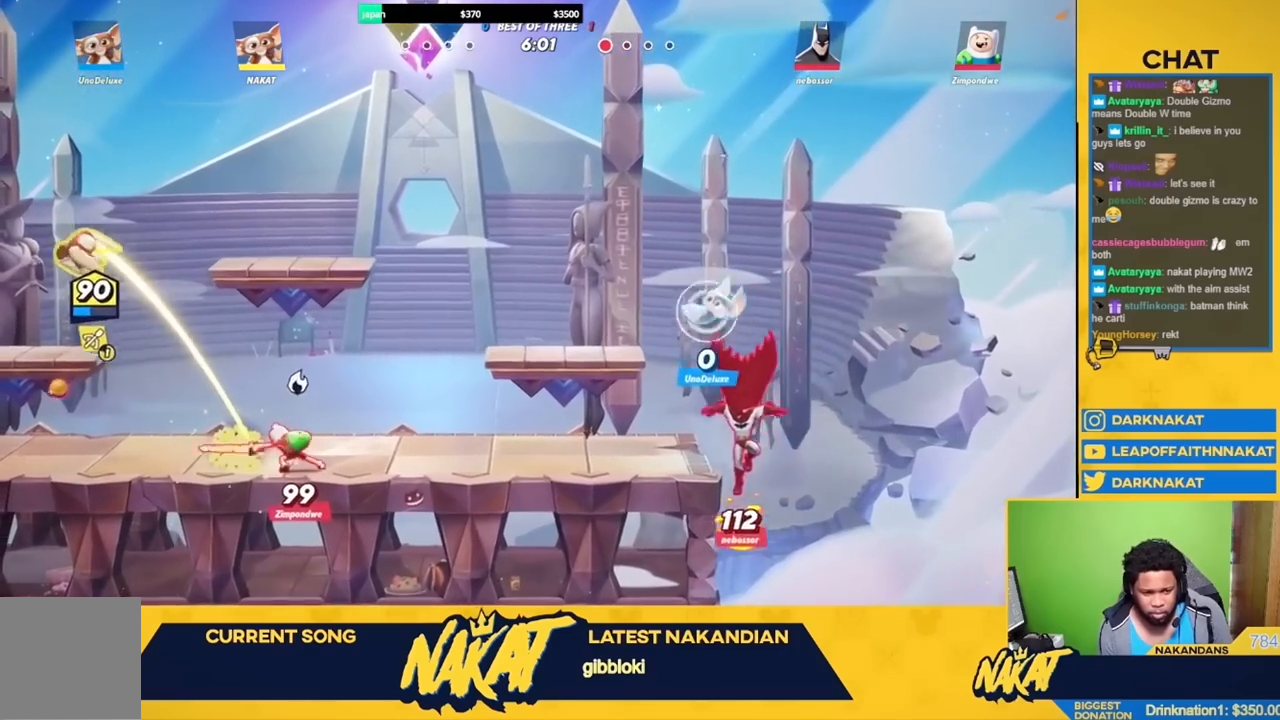
{"buttons": [], "left_stick": "up-right", "right_stick": "center", "events": [[367, "left_stick", "down-right"], [483, "left_stick", "up-right"]]}
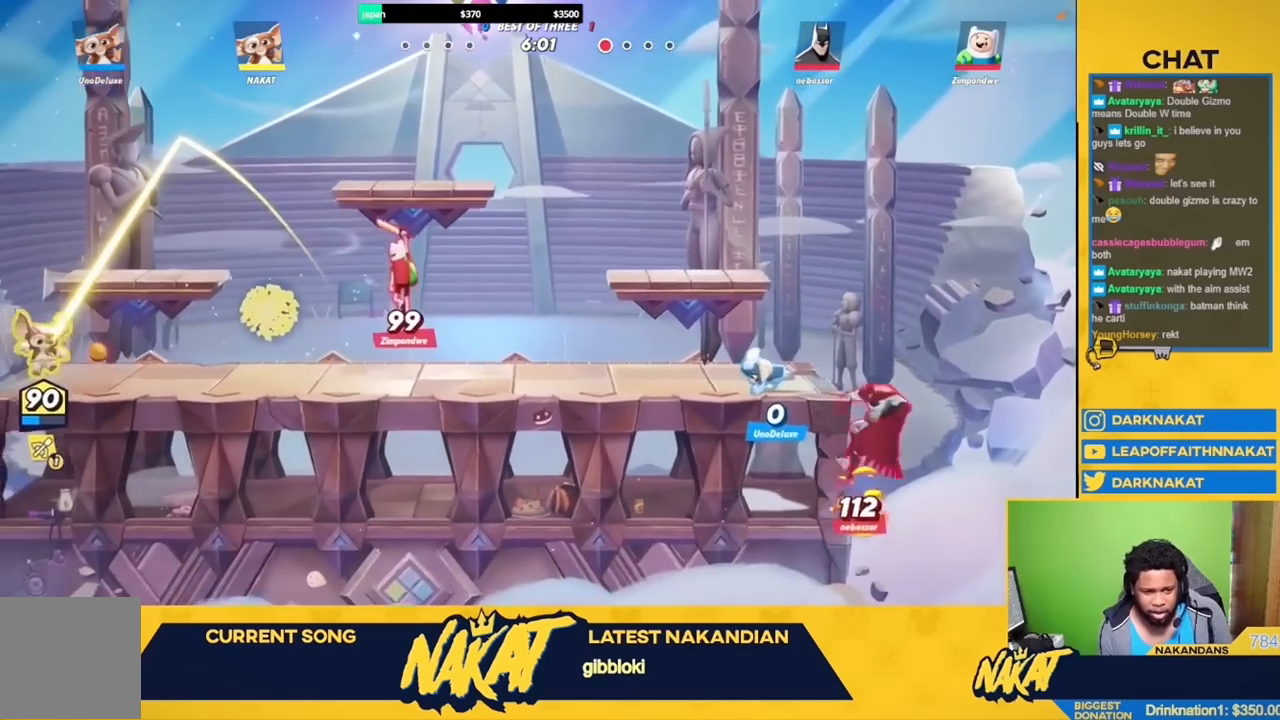
{"buttons": ["R2"], "left_stick": "right", "right_stick": "center", "events": [[67, "X", "down"], [183, "X", "up"], [367, "left_stick", "right"], [467, "R2", "down"]]}
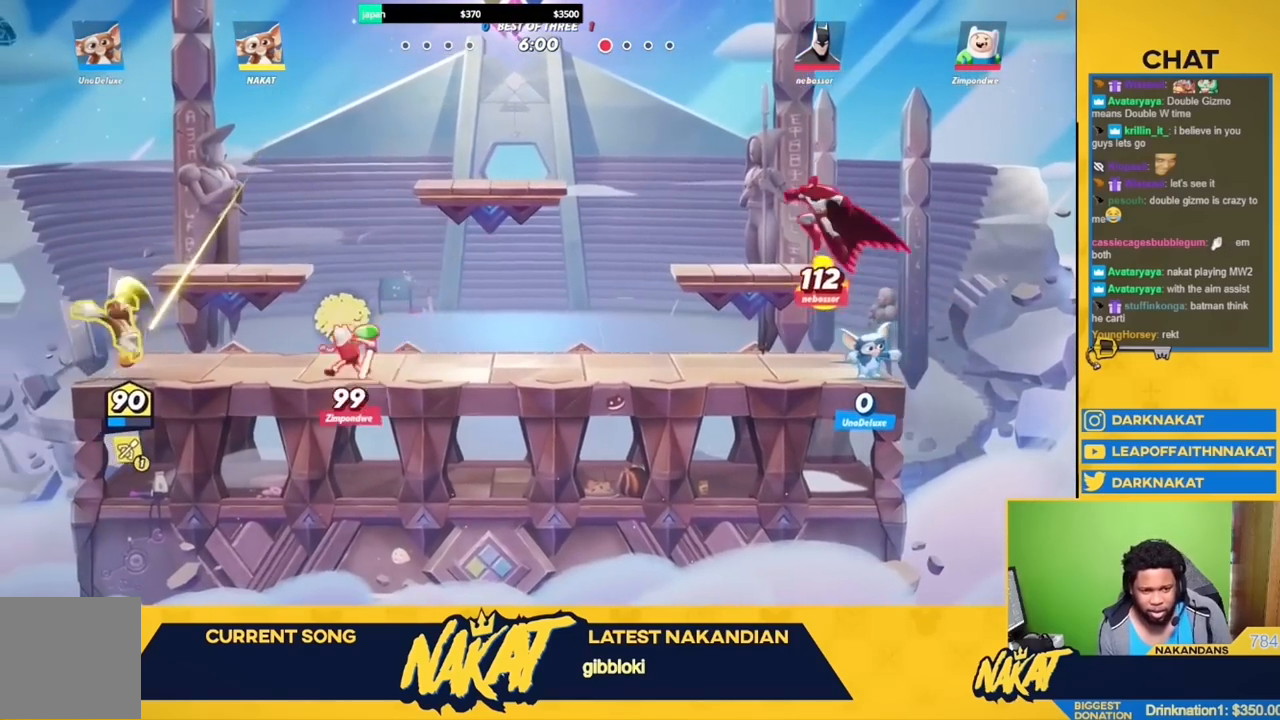
{"buttons": ["R2"], "left_stick": "down-right", "right_stick": "center", "events": [[33, "A", "down"], [50, "R2", "up"], [100, "R1", "down"], [117, "A", "up"], [217, "R1", "up"], [217, "left_stick", "down-right"], [483, "R2", "down"]]}
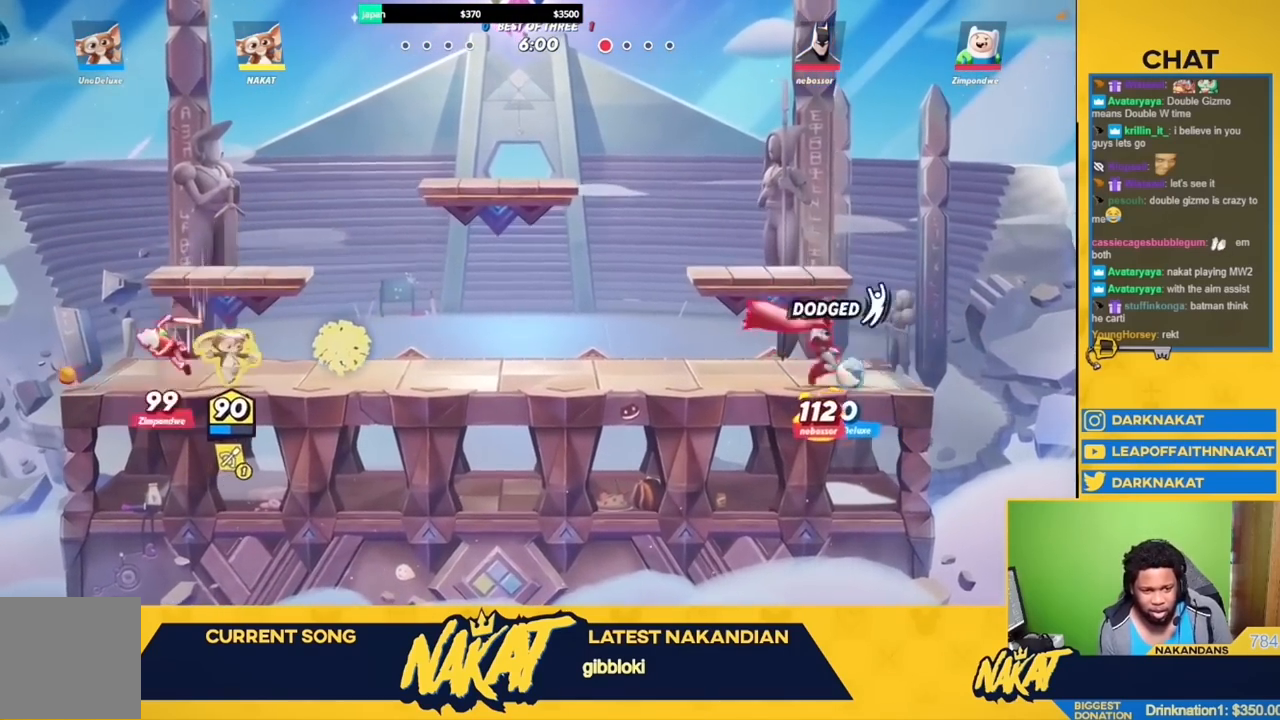
{"buttons": ["A"], "left_stick": "down-right", "right_stick": "center", "events": [[133, "R2", "up"], [467, "A", "down"]]}
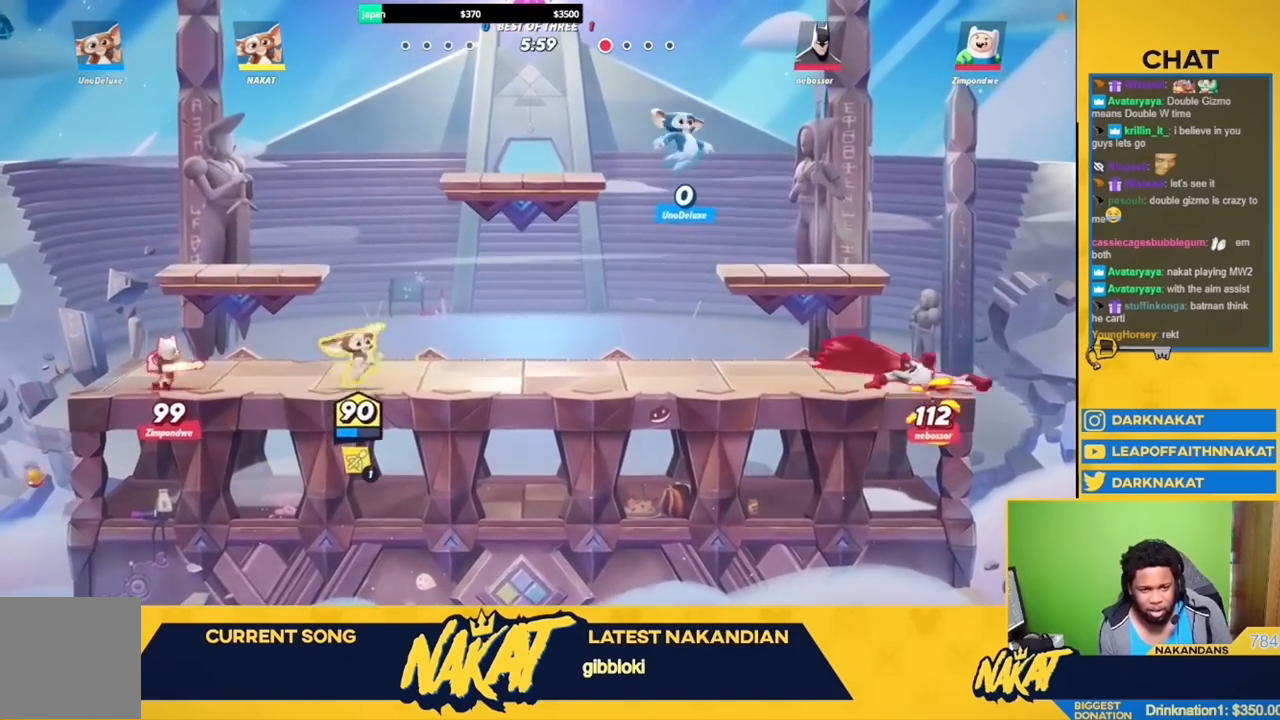
{"buttons": ["R1"], "left_stick": "right", "right_stick": "center", "events": [[117, "A", "up"], [117, "left_stick", "left"], [150, "R1", "down"], [250, "left_stick", "right"]]}
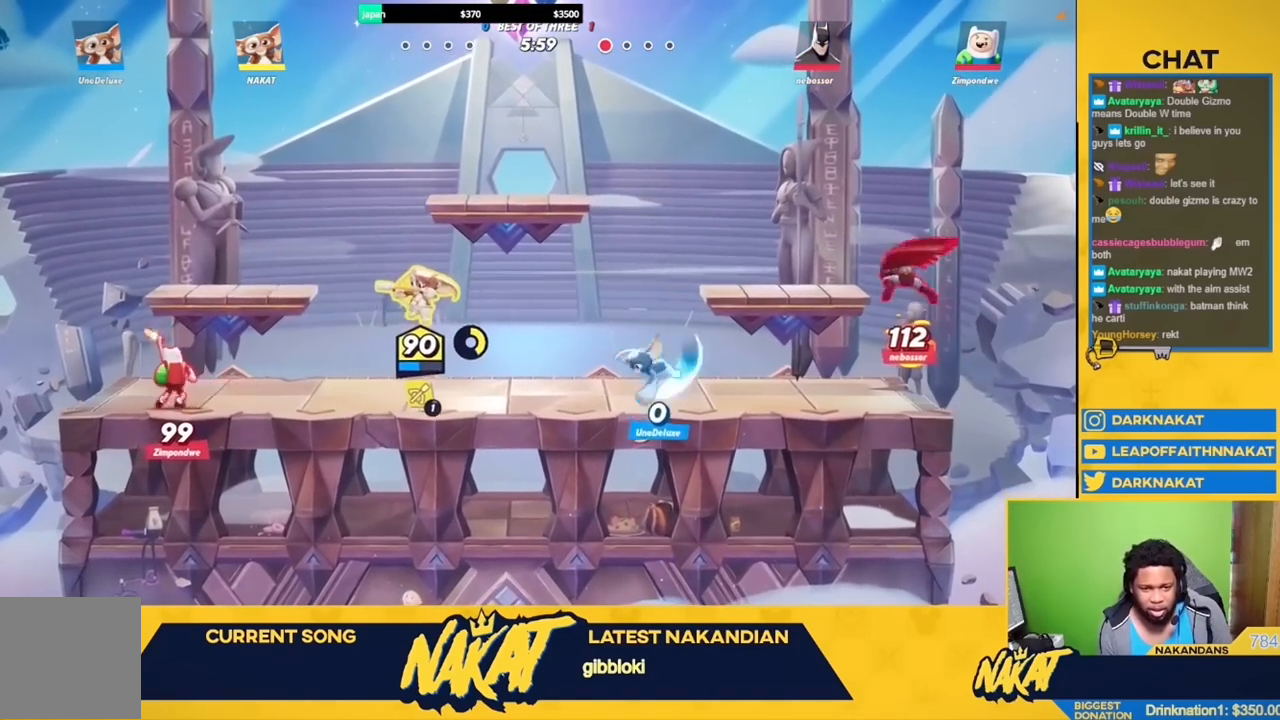
{"buttons": ["R1"], "left_stick": "center", "right_stick": "center", "events": [[50, "left_stick", "center"]]}
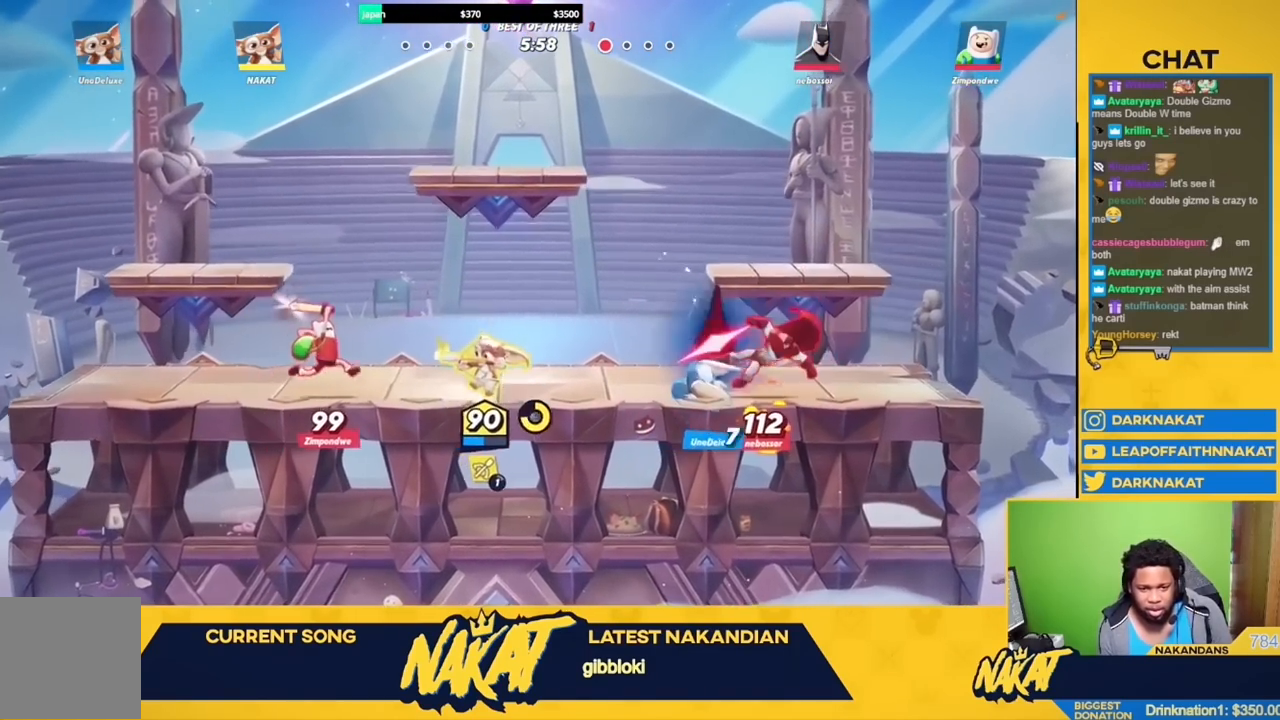
{"buttons": ["L3"], "left_stick": "left", "right_stick": "center", "events": [[17, "R1", "up"], [67, "left_stick", "up-left"], [133, "R2", "down"], [133, "left_stick", "left"], [250, "A", "down"], [267, "R2", "up"], [283, "X", "down"], [350, "L3", "down"], [383, "A", "up"], [383, "X", "up"]]}
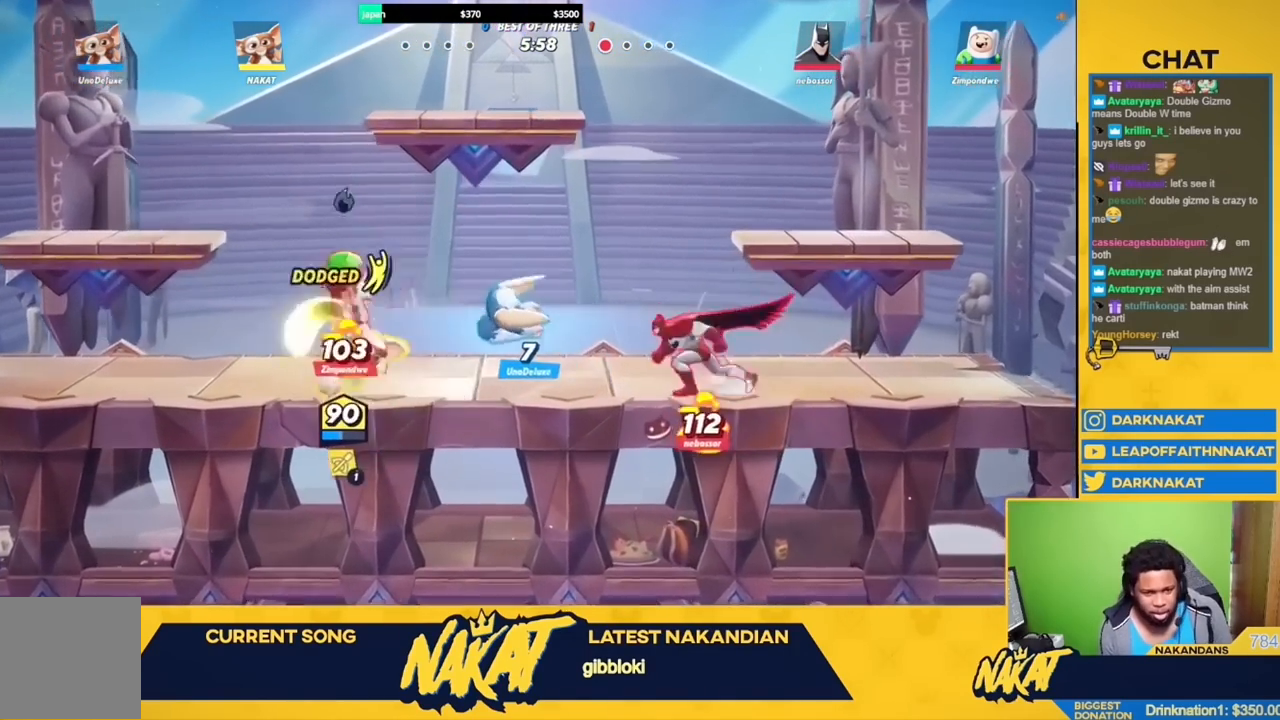
{"buttons": ["A", "L3"], "left_stick": "left", "right_stick": "center", "events": [[83, "L3", "up"], [83, "left_stick", "down-left"], [250, "L3", "down"], [267, "left_stick", "left"], [300, "R2", "down"], [400, "A", "down"], [500, "R2", "up"]]}
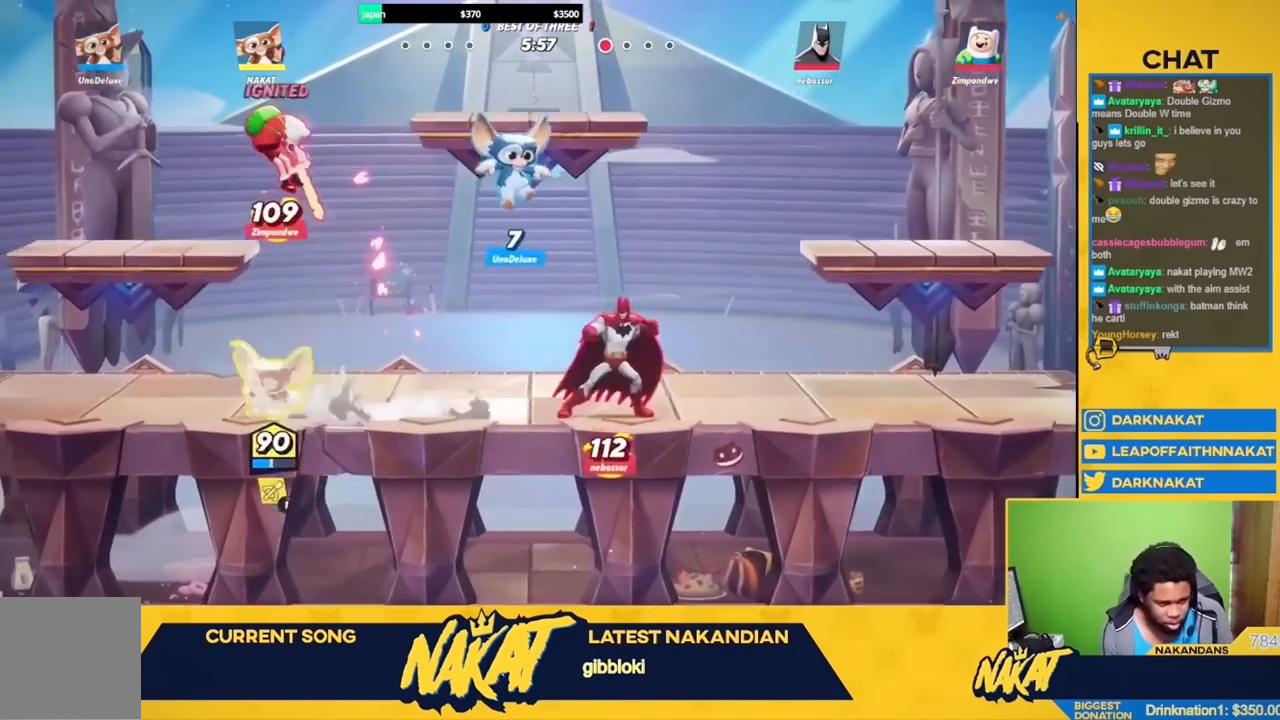
{"buttons": [], "left_stick": "right", "right_stick": "center", "events": [[83, "A", "up"], [133, "L3", "up"], [167, "A", "down"], [167, "left_stick", "up"], [233, "A", "up"], [267, "Y", "down"], [383, "Y", "up"], [467, "left_stick", "right"]]}
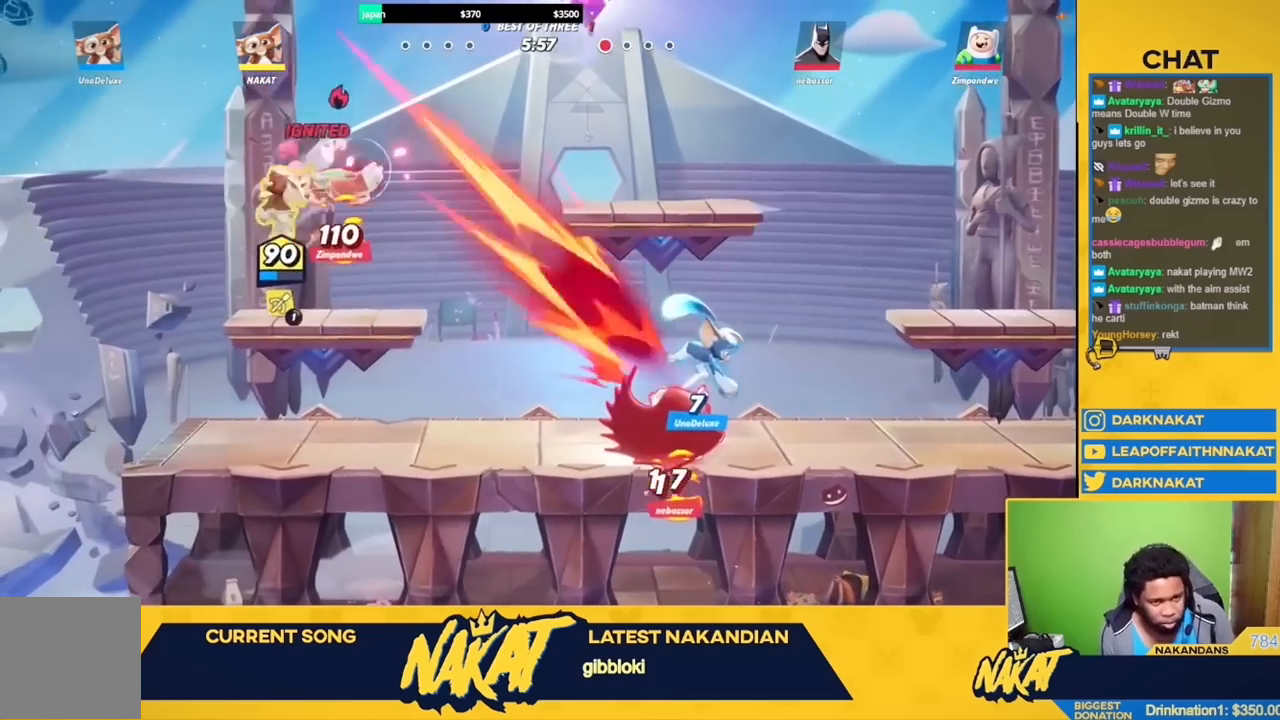
{"buttons": [], "left_stick": "down-right", "right_stick": "down-right", "events": [[33, "L3", "down"], [200, "L3", "up"], [300, "left_stick", "down-right"], [383, "R2", "down"], [500, "R2", "up"], [500, "right_stick", "down-right"]]}
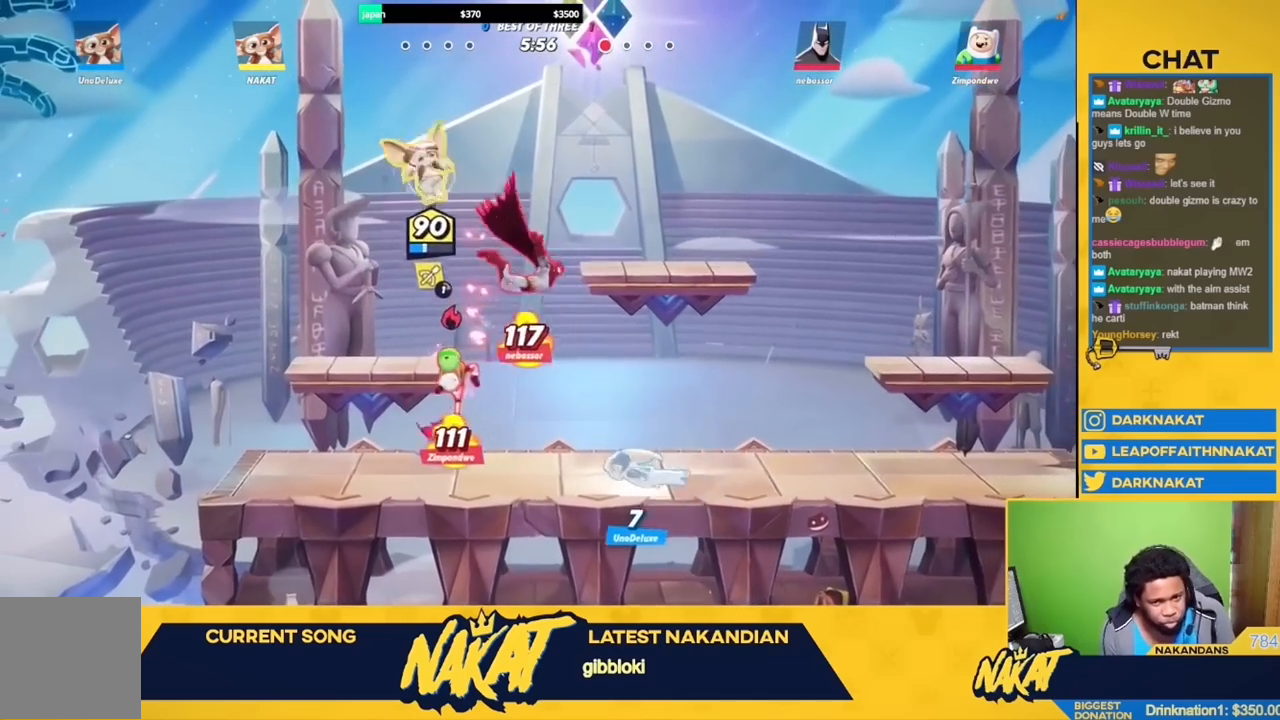
{"buttons": ["L3"], "left_stick": "left", "right_stick": "center", "events": [[33, "left_stick", "down"], [83, "right_stick", "center"], [150, "left_stick", "down-left"], [250, "L3", "down"], [250, "left_stick", "left"]]}
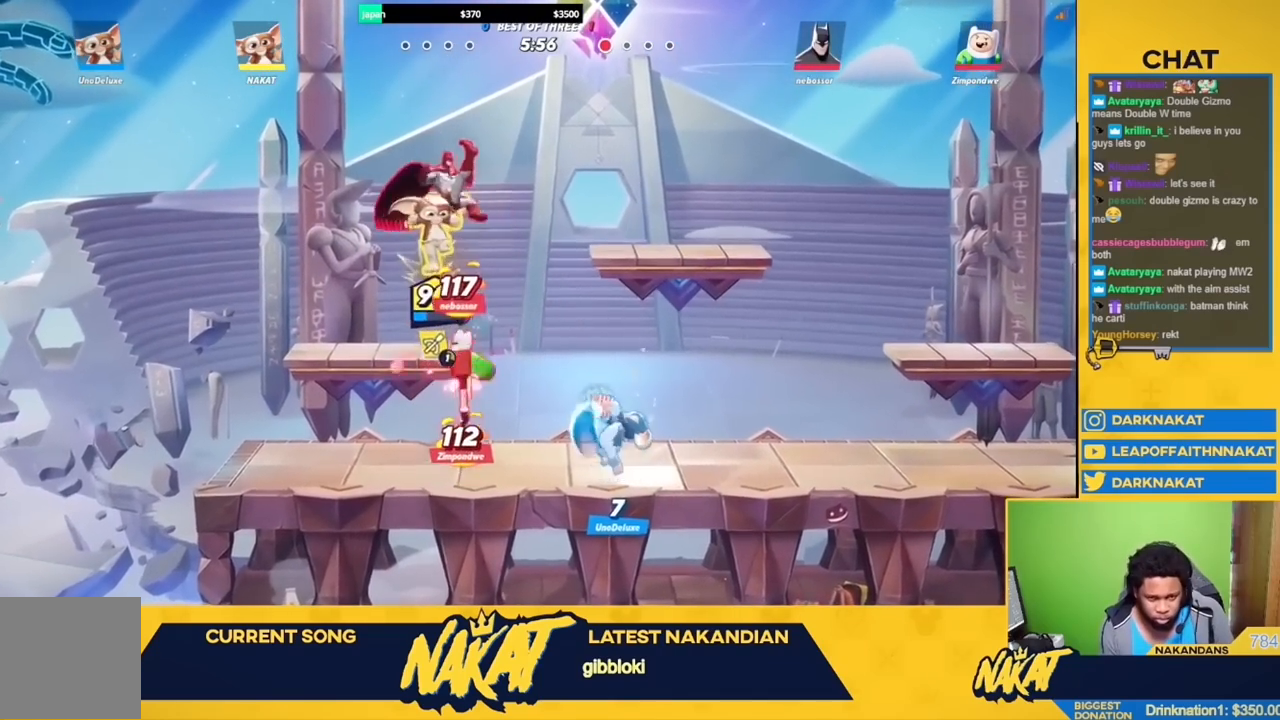
{"buttons": [], "left_stick": "right", "right_stick": "center", "events": [[83, "L3", "up"], [133, "left_stick", "right"], [333, "right_stick", "up"], [400, "A", "down"], [433, "A", "up"], [467, "right_stick", "center"]]}
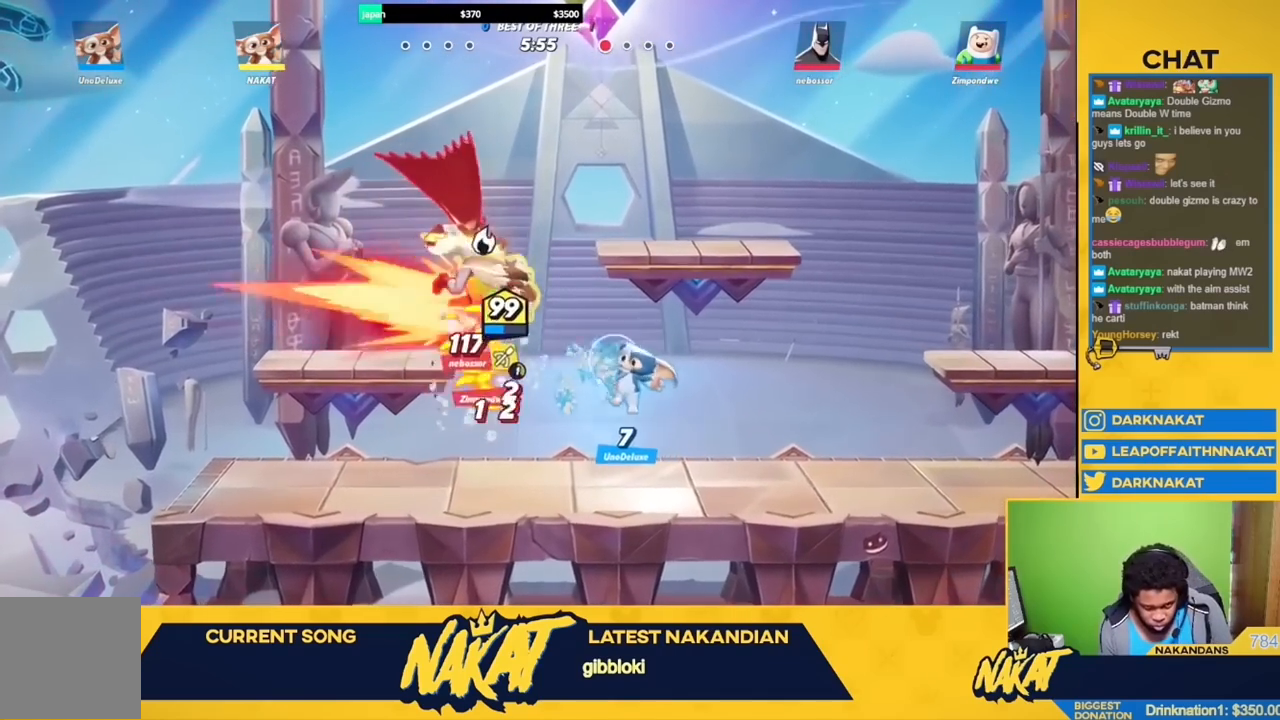
{"buttons": [], "left_stick": "down-right", "right_stick": "center", "events": [[17, "left_stick", "down-right"]]}
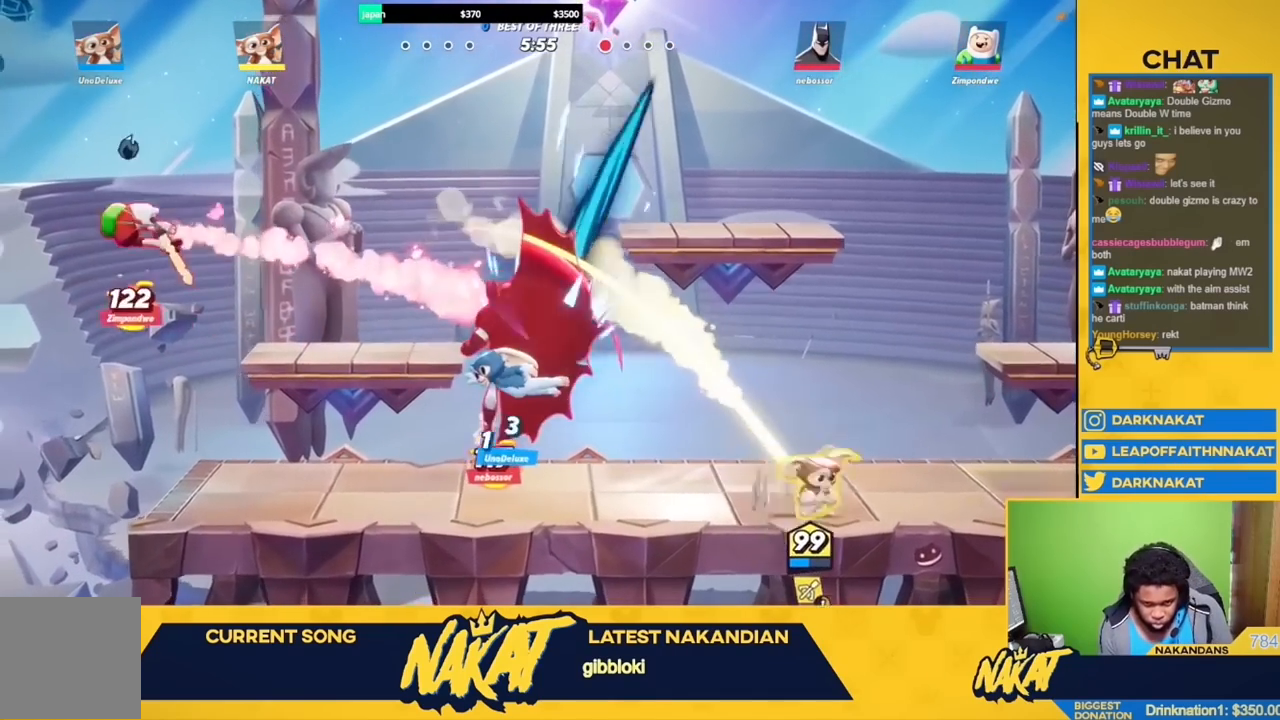
{"buttons": ["A"], "left_stick": "left", "right_stick": "center", "events": [[50, "R2", "down"], [67, "left_stick", "up-left"], [167, "left_stick", "left"], [183, "R2", "up"], [217, "A", "down"], [317, "R2", "down"], [350, "A", "up"], [400, "A", "down"], [450, "R2", "up"]]}
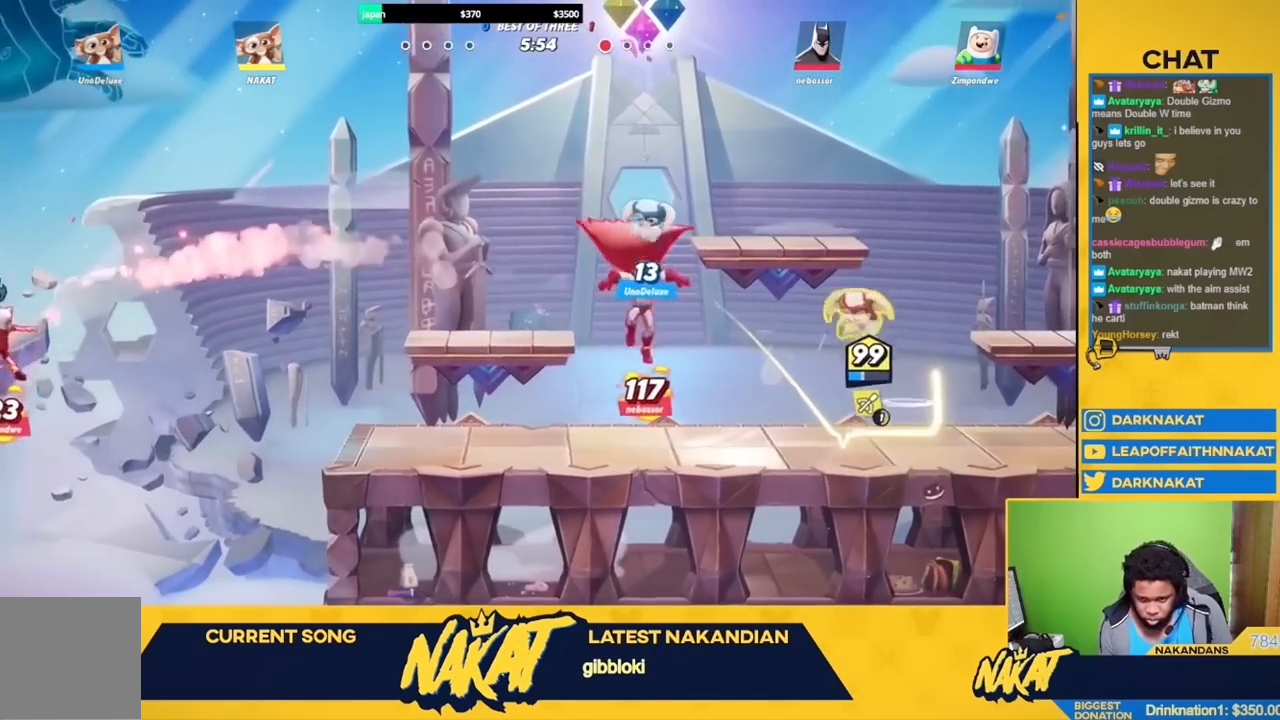
{"buttons": ["L3"], "left_stick": "left", "right_stick": "center", "events": [[50, "X", "down"], [217, "X", "up"], [217, "left_stick", "down"], [233, "A", "up"], [233, "L3", "down"], [433, "left_stick", "left"]]}
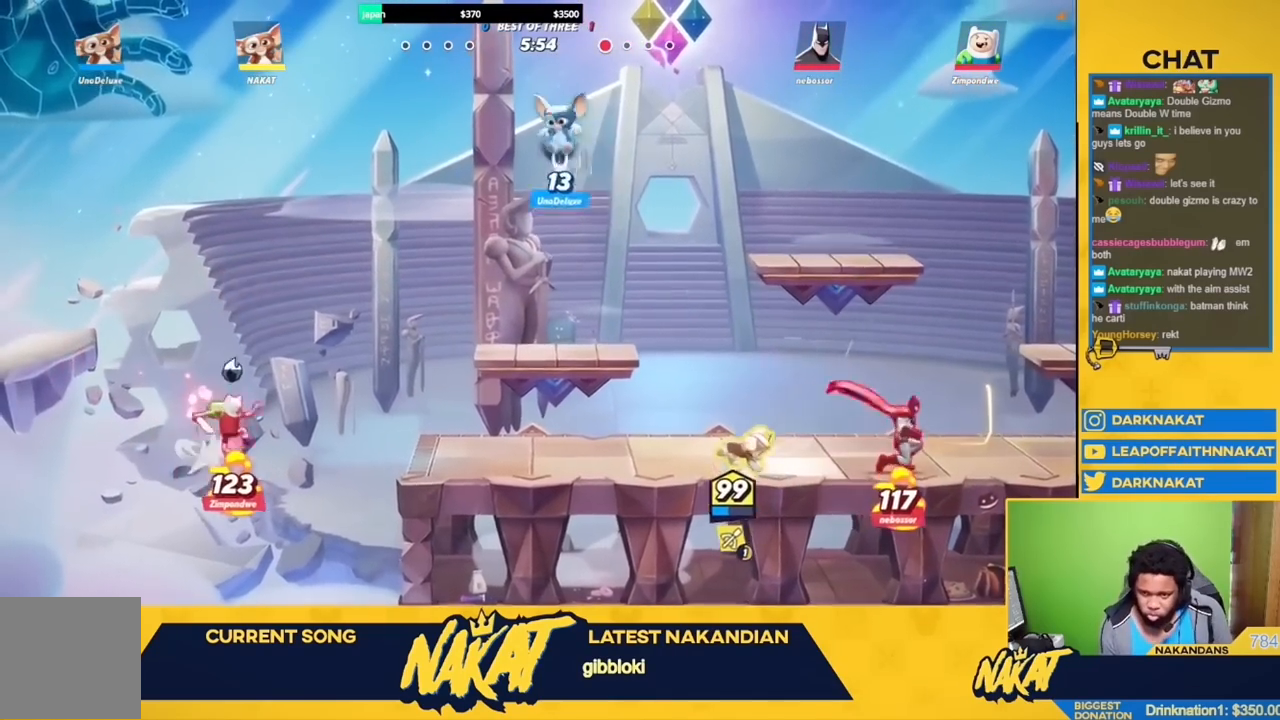
{"buttons": ["Y", "L3"], "left_stick": "down-left", "right_stick": "center", "events": [[133, "L3", "up"], [150, "R2", "down"], [233, "A", "down"], [300, "A", "up"], [300, "R2", "up"], [350, "left_stick", "up"], [417, "Y", "down"], [450, "L3", "down"], [500, "left_stick", "down-left"]]}
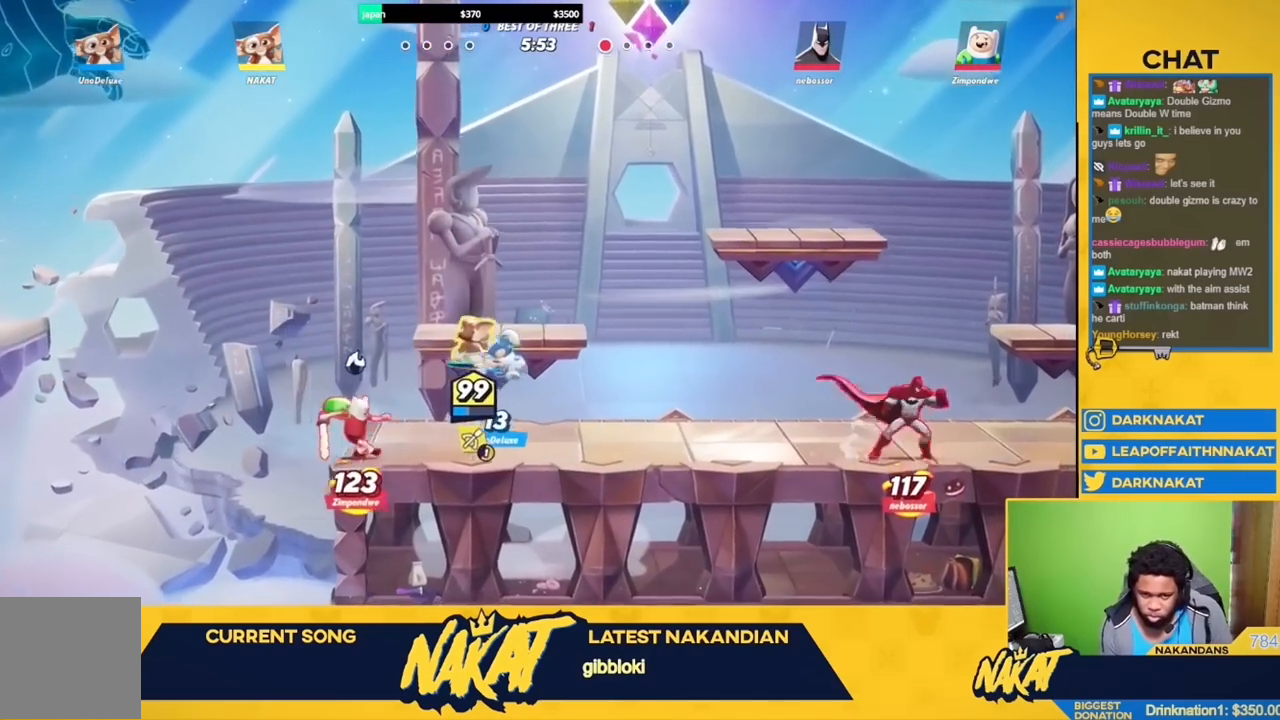
{"buttons": [], "left_stick": "left", "right_stick": "center", "events": [[17, "L3", "up"], [150, "left_stick", "down"], [300, "Y", "up"], [317, "L3", "down"], [367, "left_stick", "down-left"], [467, "L3", "up"], [467, "left_stick", "left"]]}
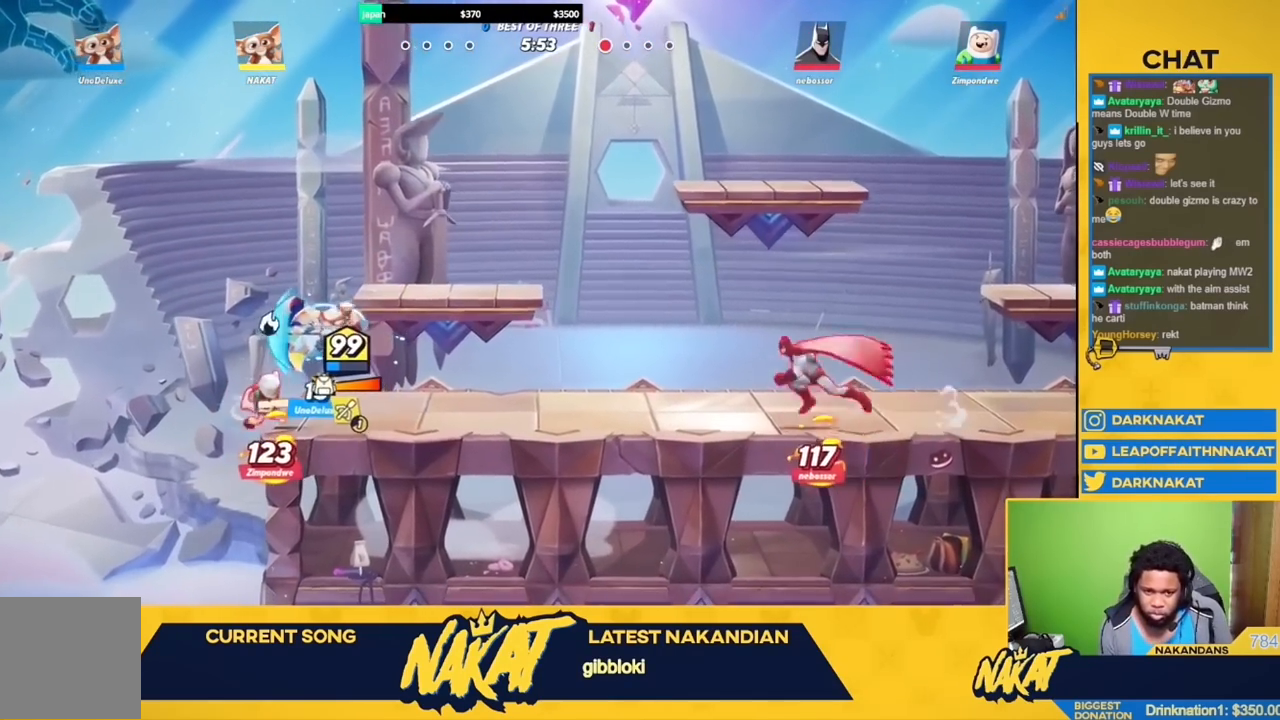
{"buttons": [], "left_stick": "up-right", "right_stick": "center", "events": [[150, "left_stick", "right"], [183, "right_stick", "down"], [267, "right_stick", "center"], [383, "left_stick", "up-right"], [383, "right_stick", "down"], [467, "right_stick", "center"]]}
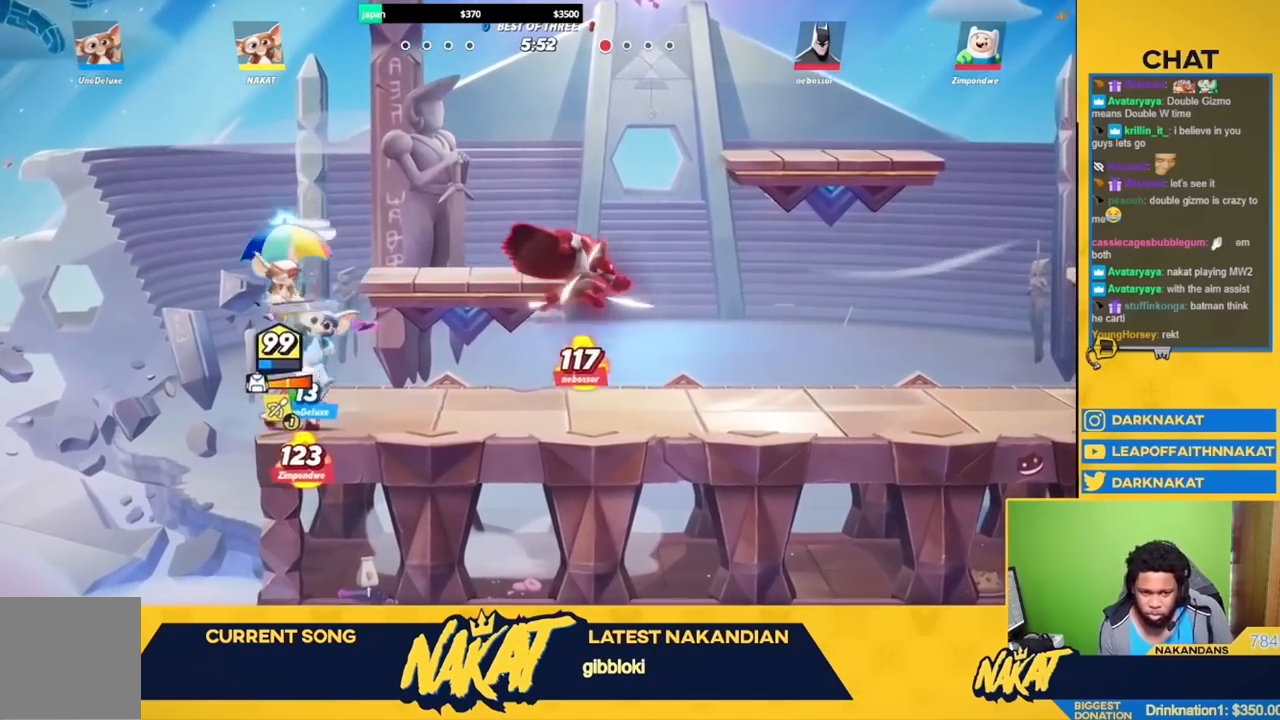
{"buttons": [], "left_stick": "right", "right_stick": "down", "events": [[100, "right_stick", "down"], [183, "right_stick", "center"], [300, "right_stick", "down"], [383, "right_stick", "center"], [467, "right_stick", "down"], [483, "left_stick", "right"]]}
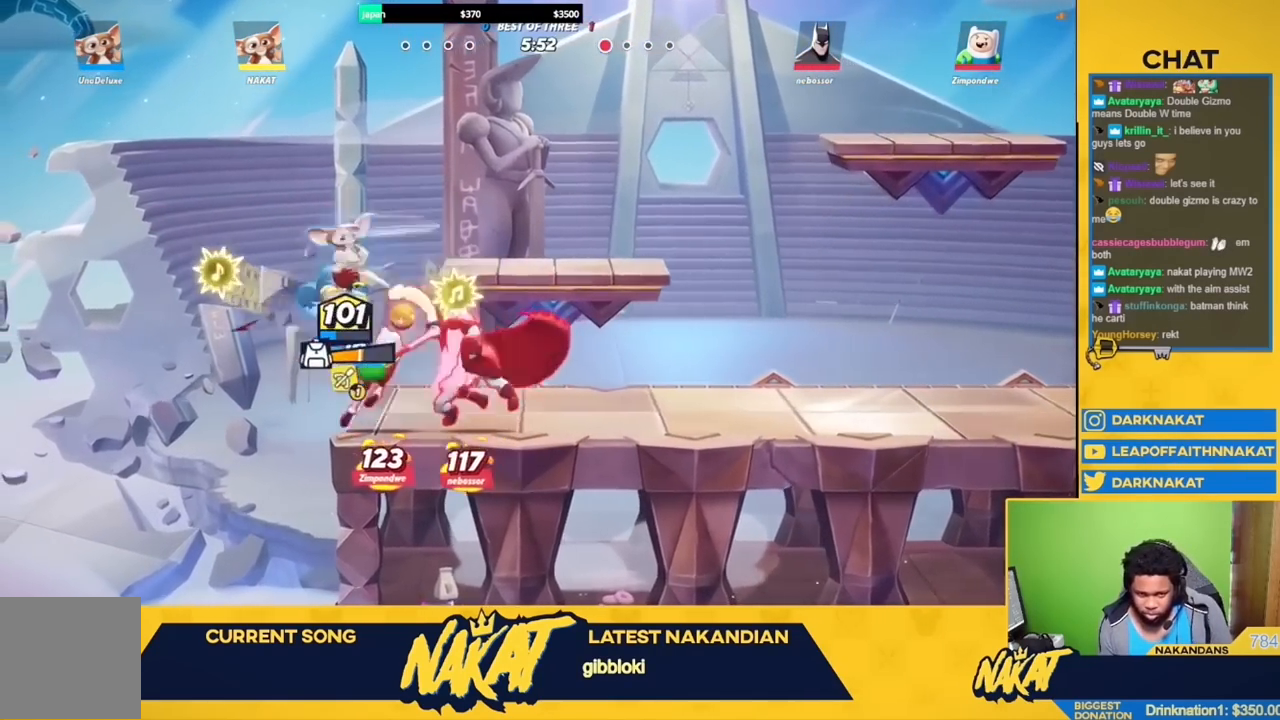
{"buttons": [], "left_stick": "right", "right_stick": "center", "events": [[67, "right_stick", "center"], [150, "left_stick", "down"], [167, "right_stick", "down"], [250, "left_stick", "down-right"], [267, "right_stick", "center"], [367, "left_stick", "right"], [367, "right_stick", "down"], [467, "right_stick", "center"]]}
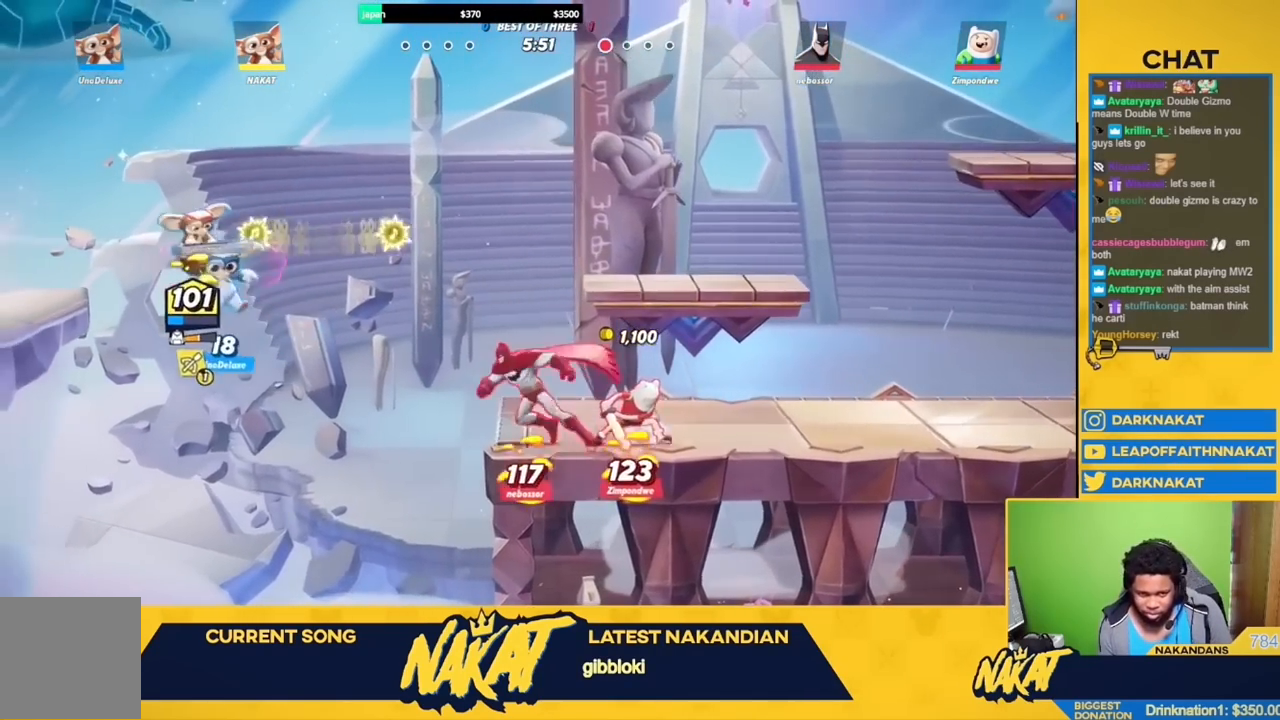
{"buttons": [], "left_stick": "right", "right_stick": "up", "events": [[50, "right_stick", "down"], [150, "right_stick", "center"], [233, "right_stick", "down"], [333, "right_stick", "center"], [417, "right_stick", "down"], [483, "right_stick", "up"]]}
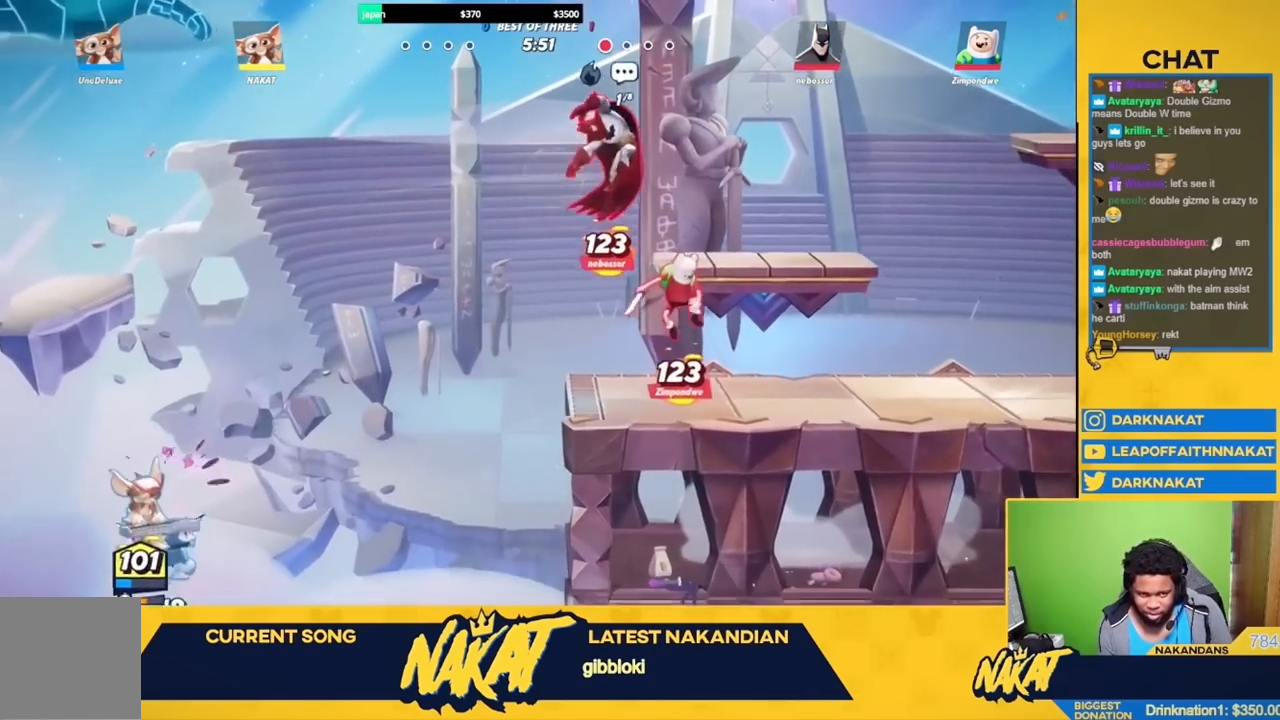
{"buttons": [], "left_stick": "right", "right_stick": "center", "events": [[17, "right_stick", "center"], [100, "right_stick", "down"], [200, "right_stick", "center"], [317, "right_stick", "down"], [400, "right_stick", "center"]]}
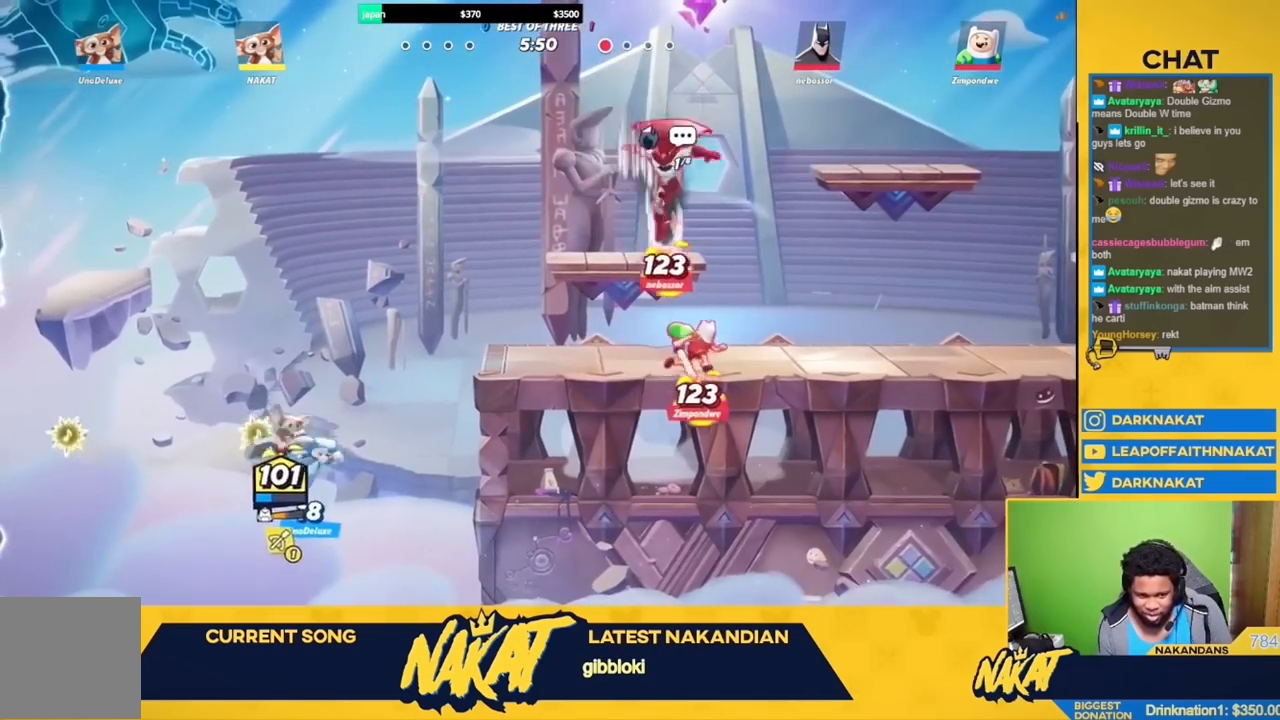
{"buttons": [], "left_stick": "right", "right_stick": "center", "events": [[17, "right_stick", "down"], [117, "right_stick", "center"], [200, "right_stick", "down"], [300, "right_stick", "center"], [383, "right_stick", "down"], [500, "right_stick", "center"]]}
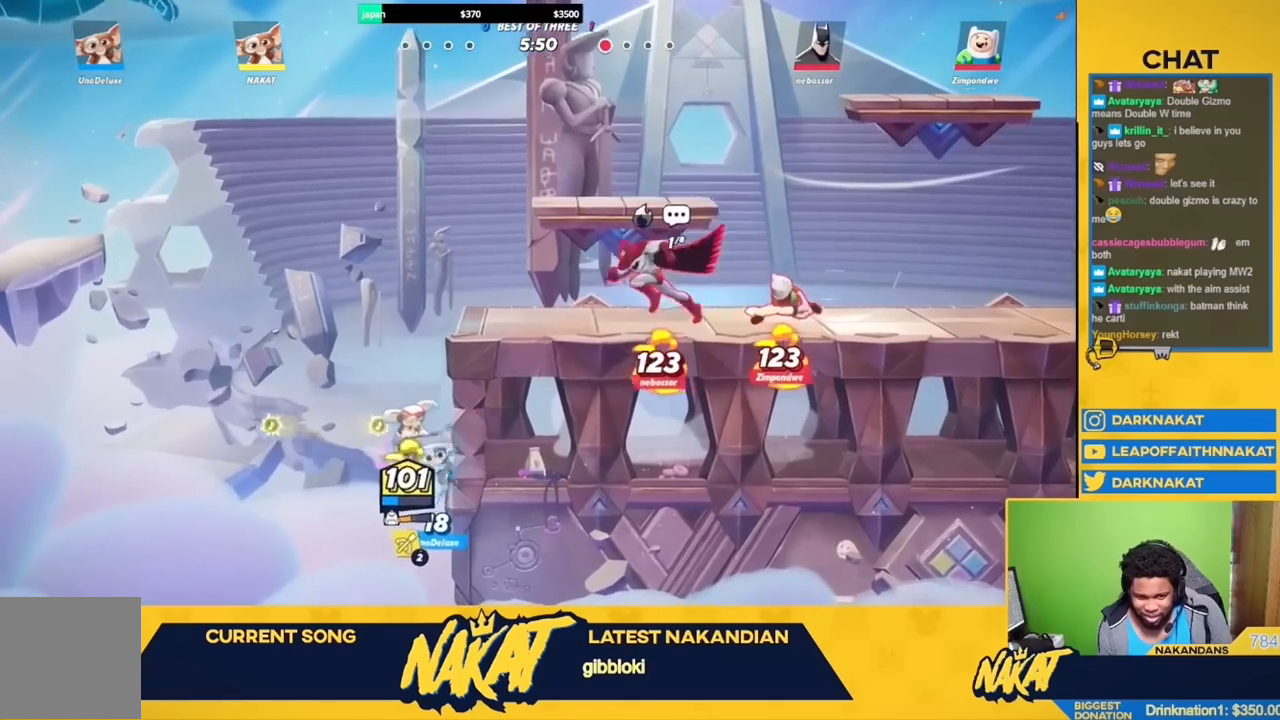
{"buttons": [], "left_stick": "up-right", "right_stick": "down", "events": [[100, "right_stick", "down"], [133, "left_stick", "center"], [183, "right_stick", "center"], [283, "right_stick", "down"], [317, "left_stick", "up-right"], [383, "right_stick", "center"], [467, "right_stick", "down"]]}
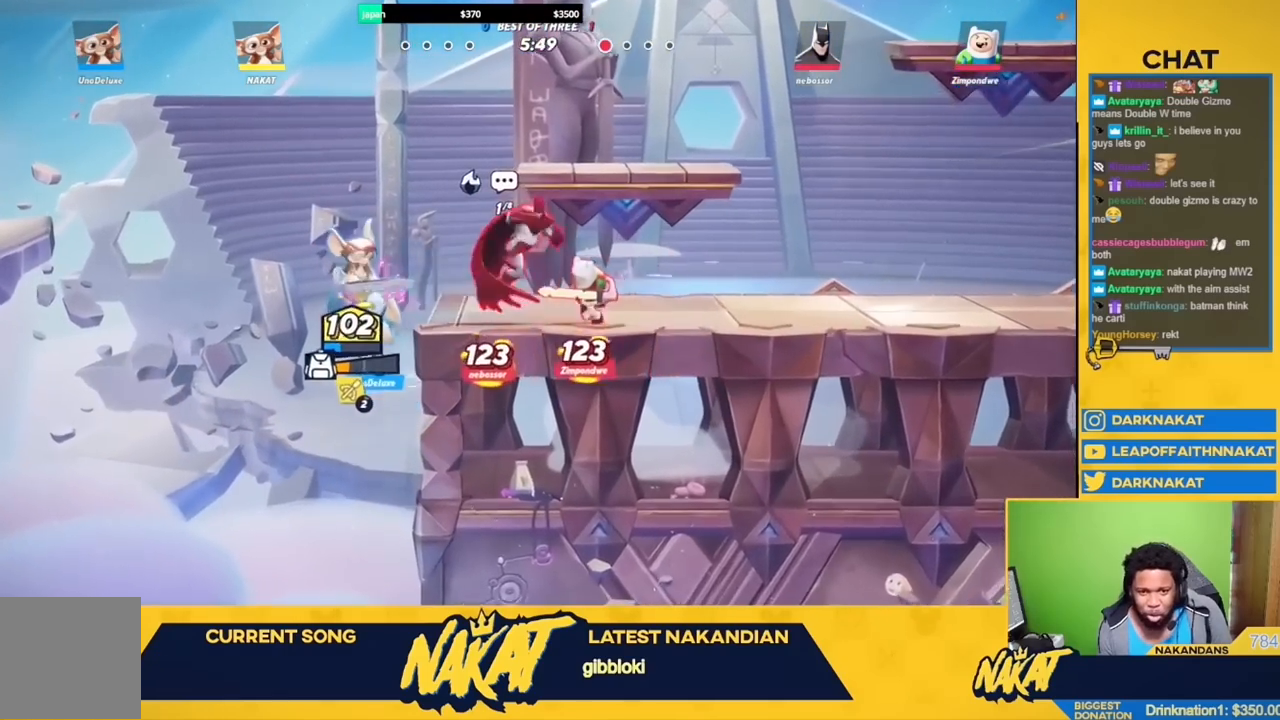
{"buttons": [], "left_stick": "center", "right_stick": "center", "events": [[67, "right_stick", "center"], [150, "right_stick", "down"], [250, "right_stick", "center"], [333, "right_stick", "down"], [417, "left_stick", "center"], [433, "right_stick", "center"]]}
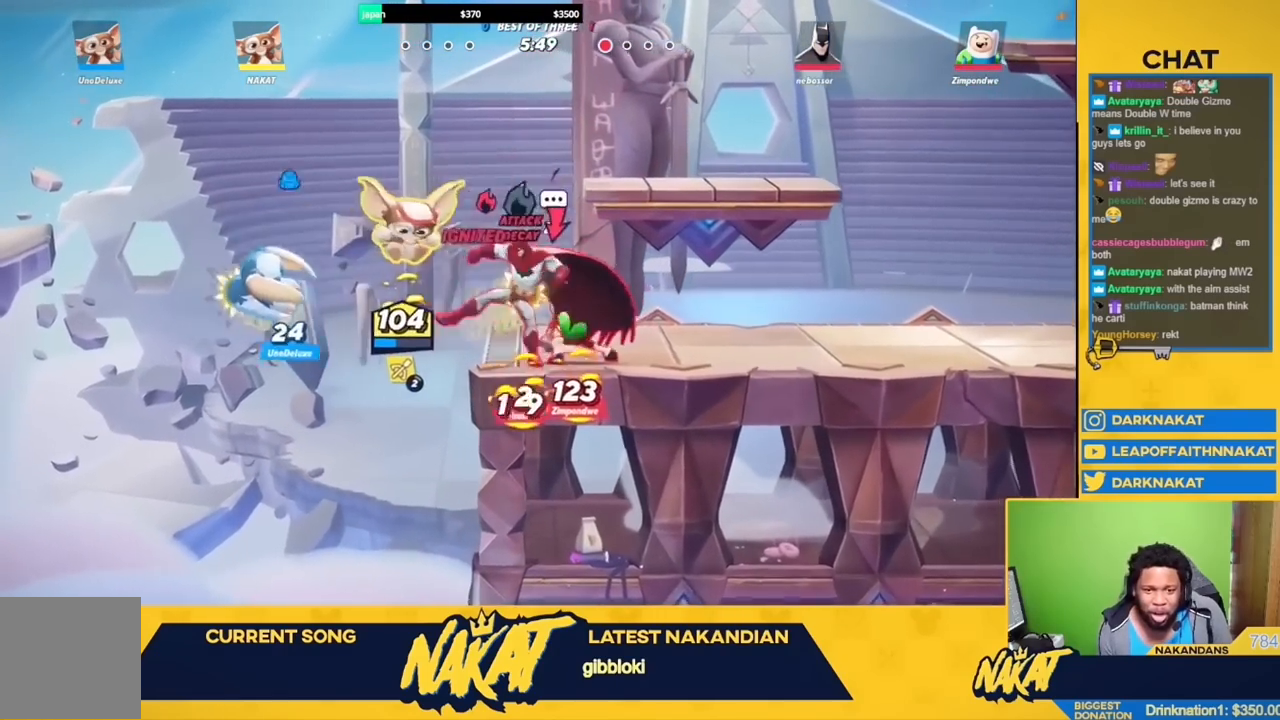
{"buttons": [], "left_stick": "right", "right_stick": "center", "events": [[33, "left_stick", "right"], [33, "right_stick", "down"], [133, "right_stick", "center"], [233, "right_stick", "down"], [333, "right_stick", "center"], [417, "right_stick", "down"], [500, "right_stick", "center"]]}
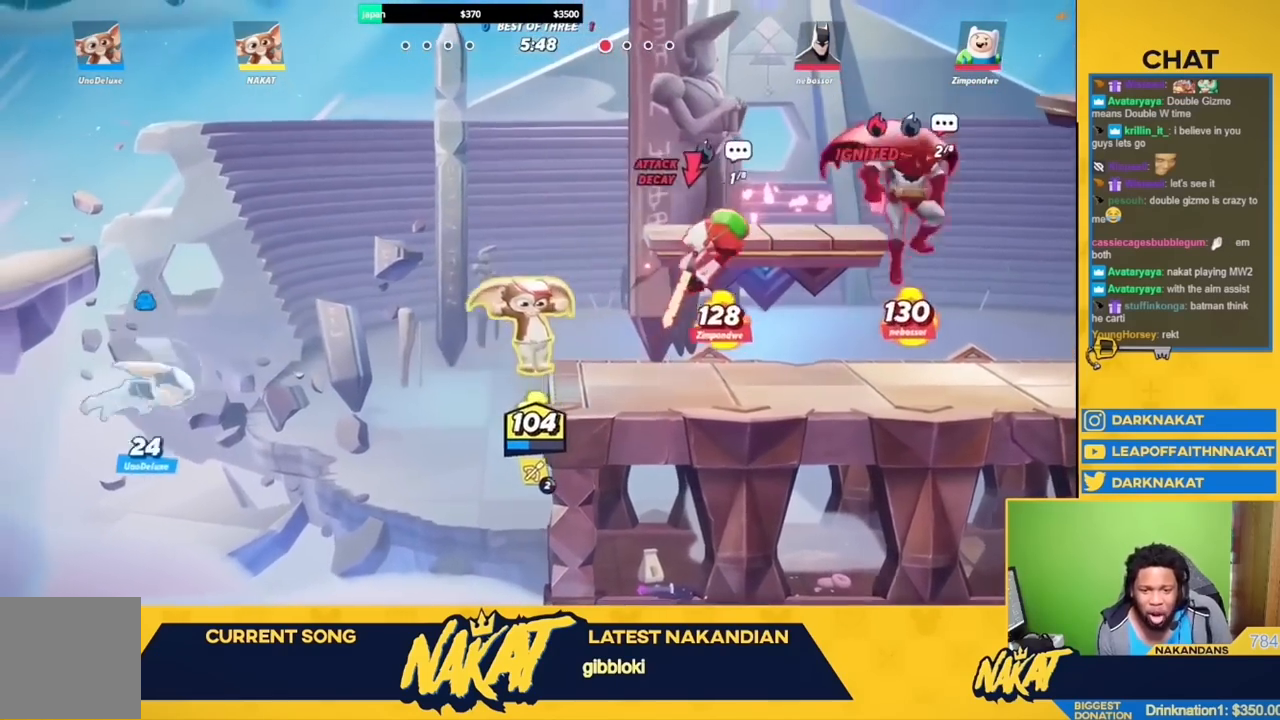
{"buttons": ["A"], "left_stick": "right", "right_stick": "center", "events": [[267, "R2", "down"], [383, "A", "down"], [417, "R2", "up"]]}